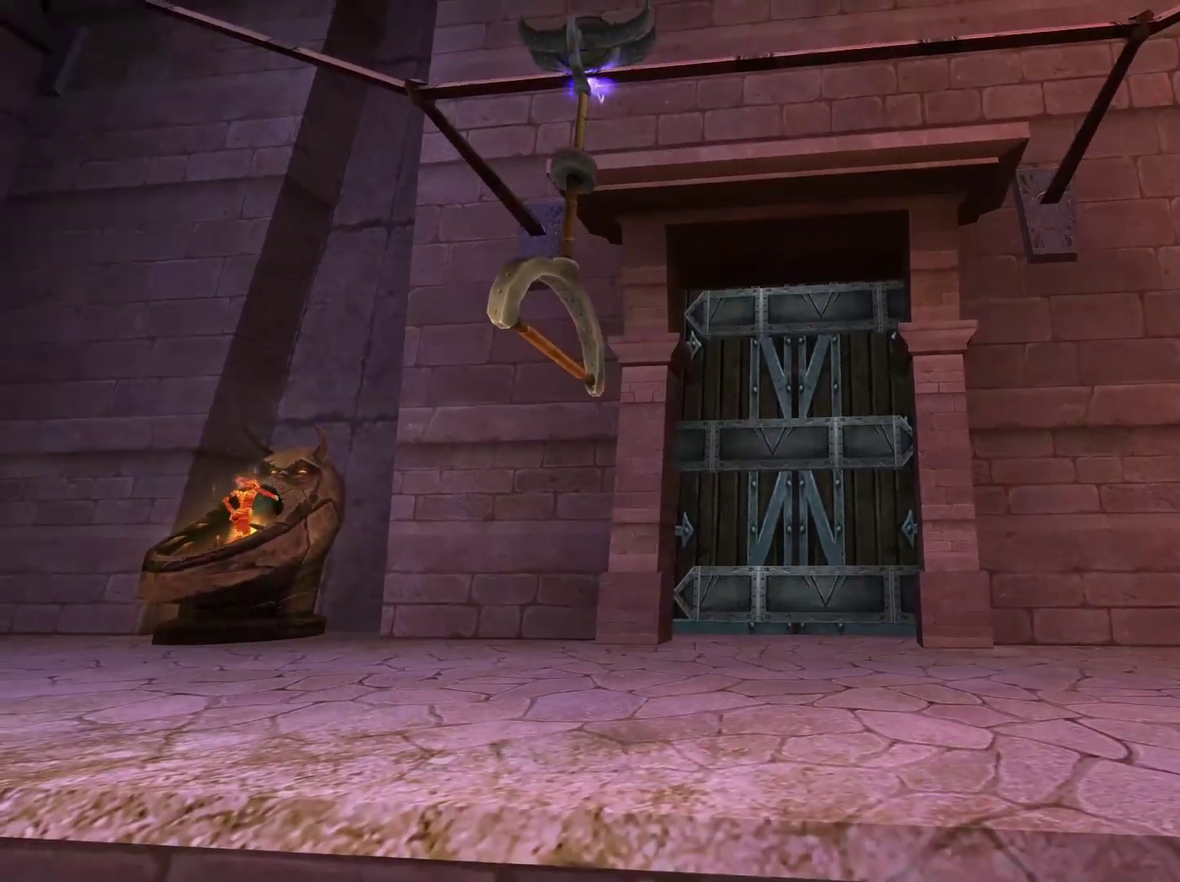
Gameplay with a controller (Xbox layout); each line is a JSON object with the inputs held at the frame after it. "events" lists button and stick changes between this image and that frame as [ms after this image, input, new state], when the widget could be followed in between.
{"buttons": [], "left_stick": "center", "right_stick": "center", "events": []}
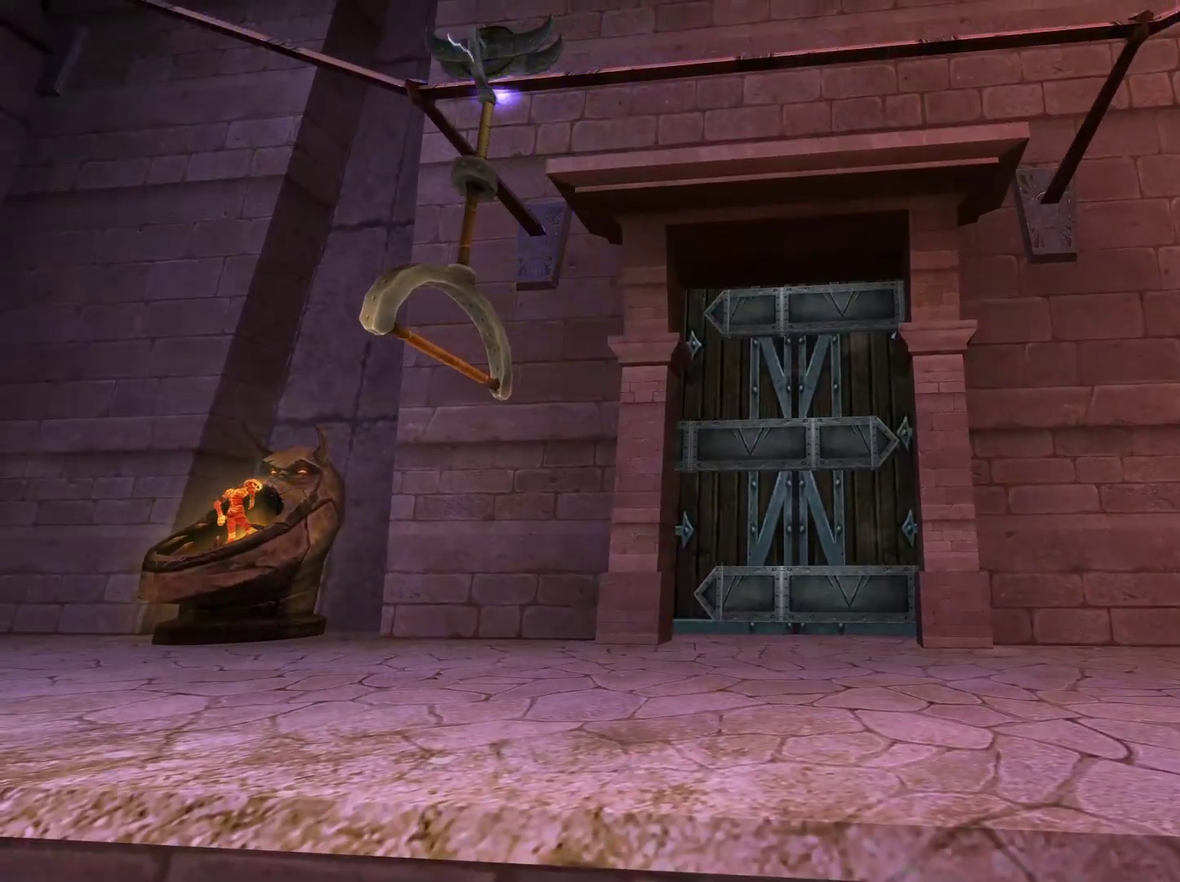
{"buttons": [], "left_stick": "center", "right_stick": "center", "events": []}
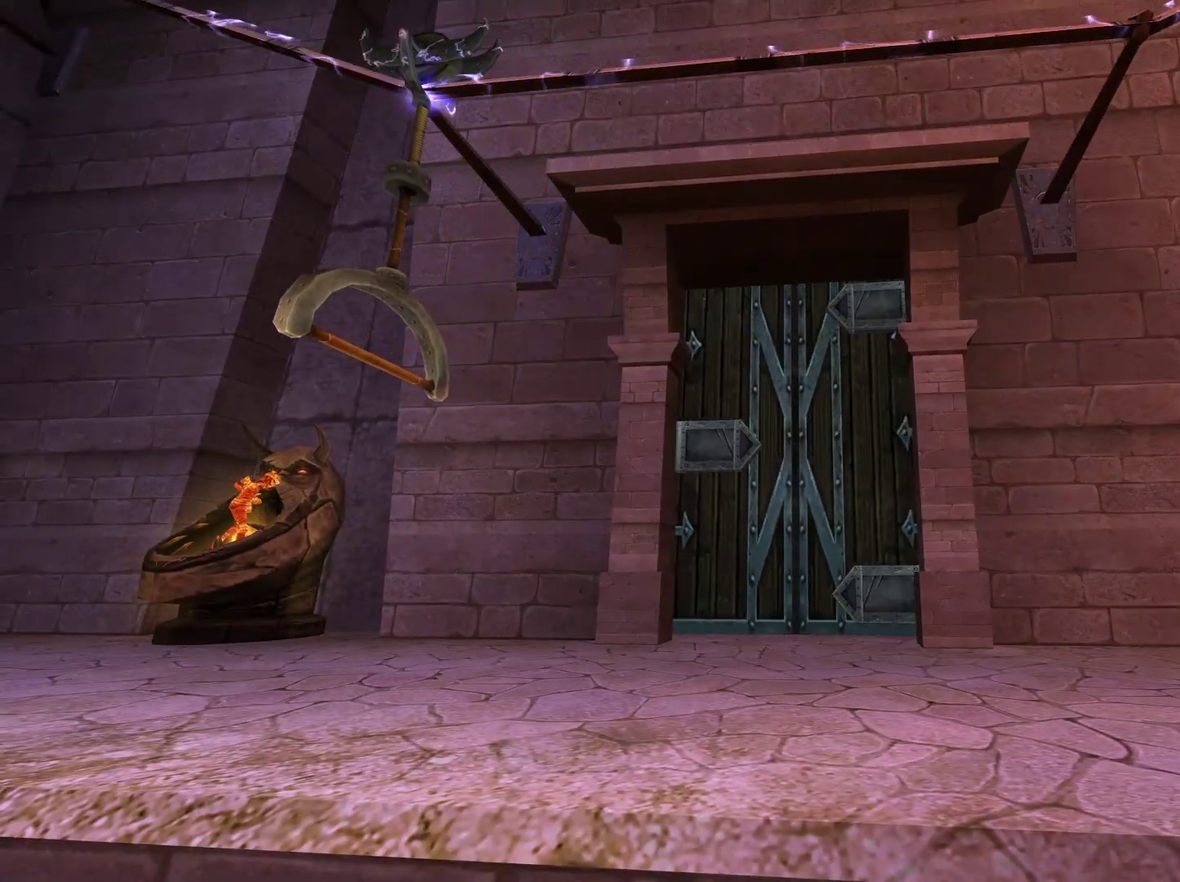
{"buttons": [], "left_stick": "down", "right_stick": "center", "events": [[167, "left_stick", "down-right"], [333, "left_stick", "down"]]}
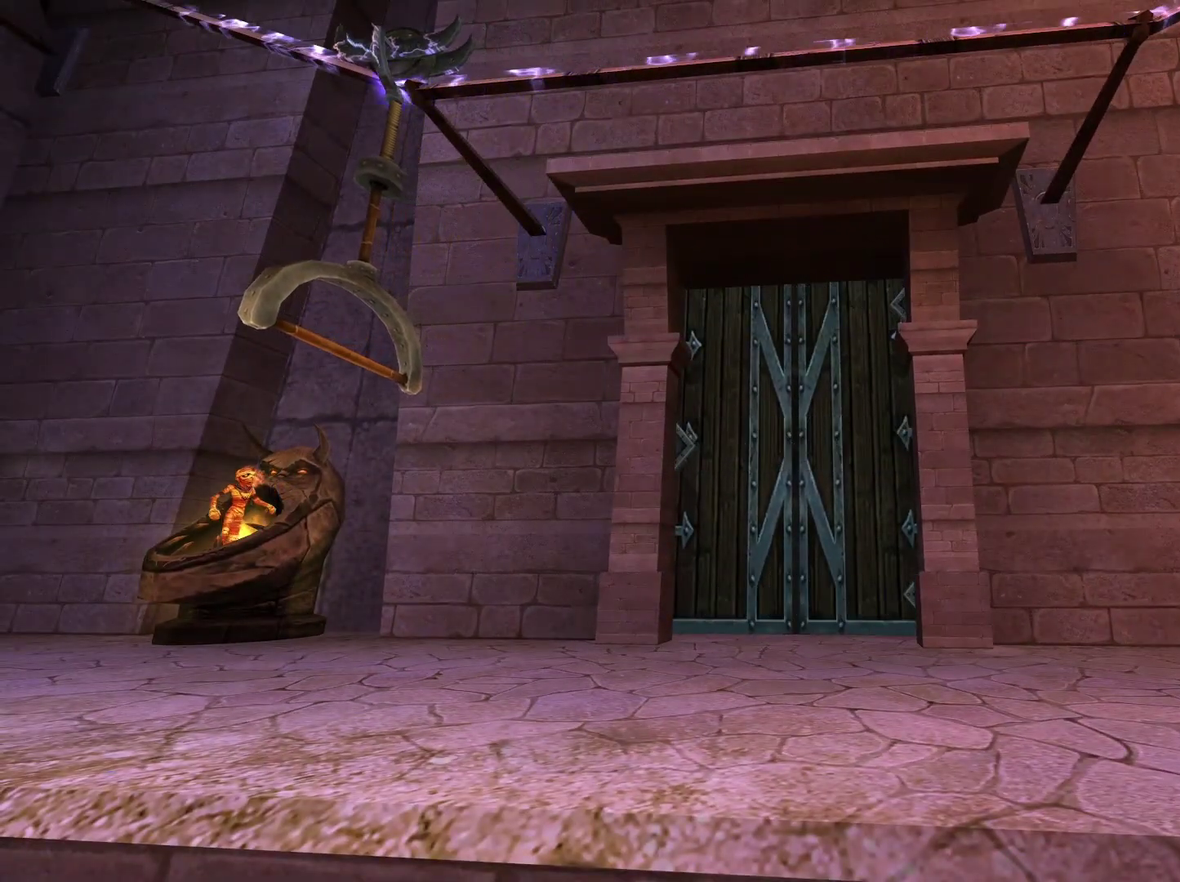
{"buttons": ["A"], "left_stick": "down-right", "right_stick": "center", "events": [[333, "A", "down"], [417, "left_stick", "down-right"]]}
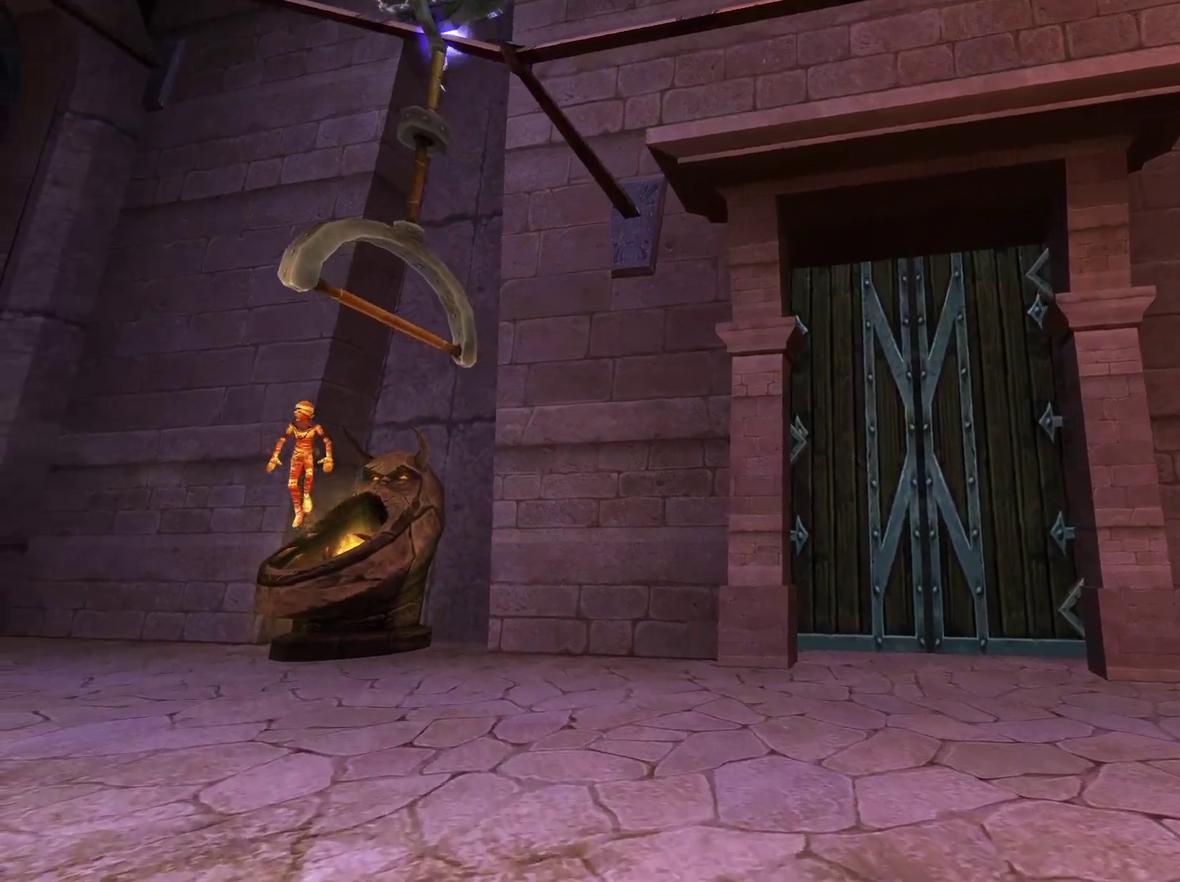
{"buttons": [], "left_stick": "down-right", "right_stick": "center", "events": [[50, "A", "up"]]}
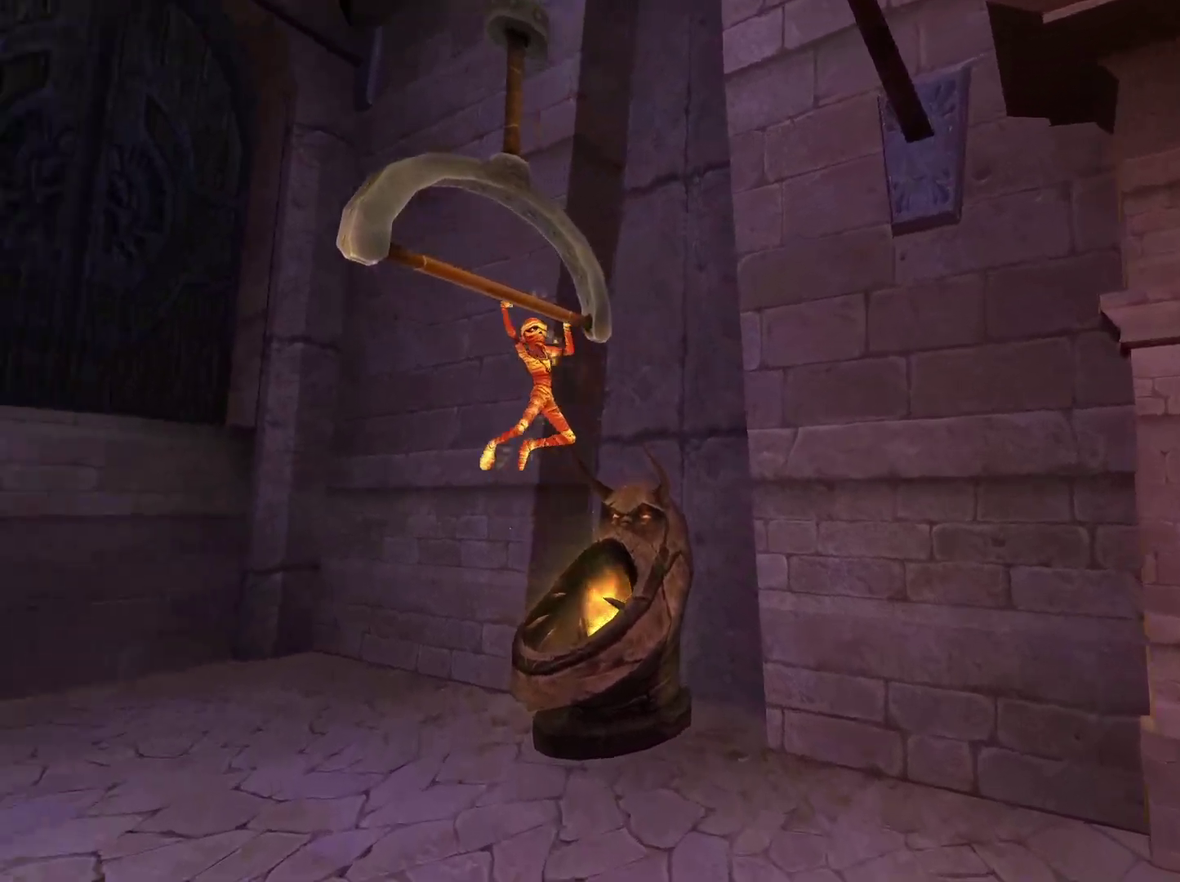
{"buttons": [], "left_stick": "right", "right_stick": "center", "events": [[183, "B", "down"], [283, "B", "up"], [450, "left_stick", "right"]]}
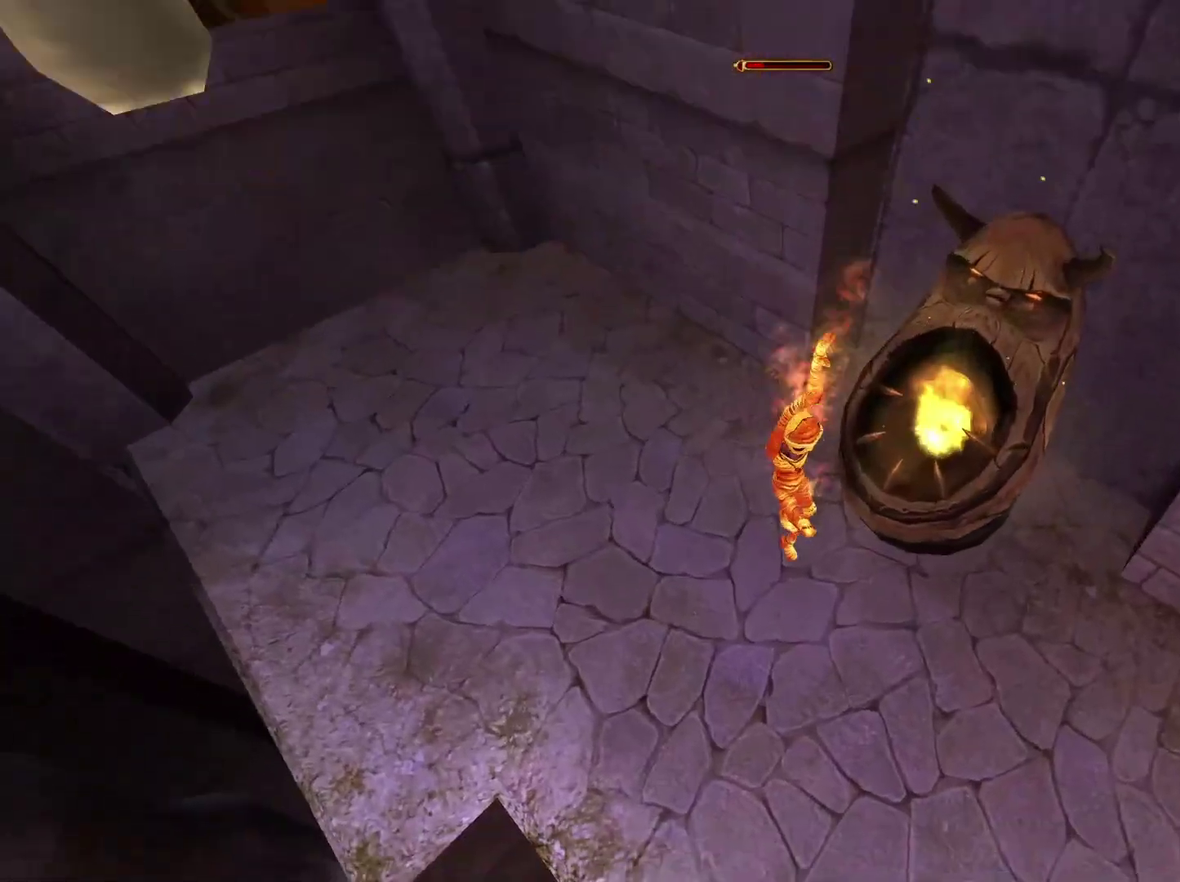
{"buttons": [], "left_stick": "right", "right_stick": "up", "events": [[117, "left_stick", "down-right"], [150, "right_stick", "right"], [250, "right_stick", "up-right"], [400, "left_stick", "right"], [500, "right_stick", "up"]]}
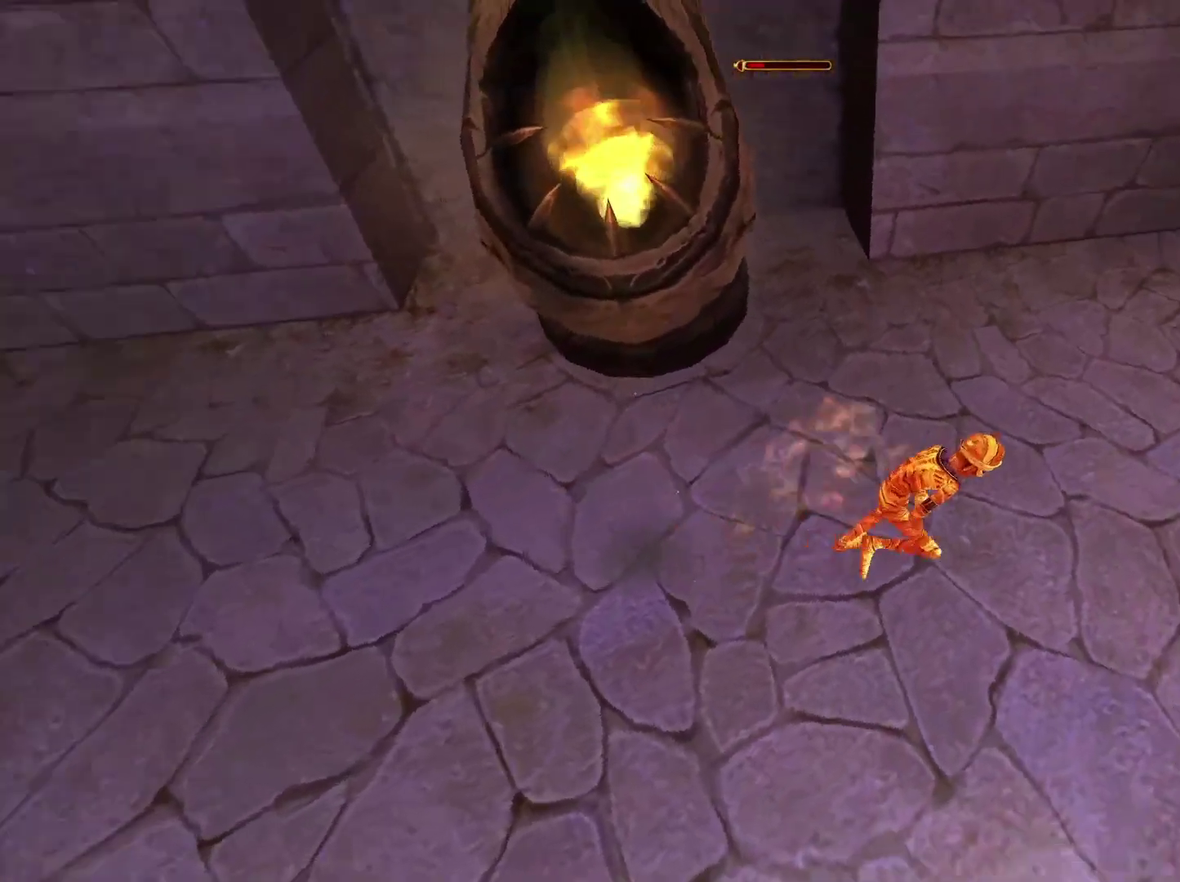
{"buttons": [], "left_stick": "up-right", "right_stick": "center", "events": [[50, "left_stick", "up-right"], [433, "left_stick", "right"], [483, "right_stick", "center"], [500, "left_stick", "up-right"]]}
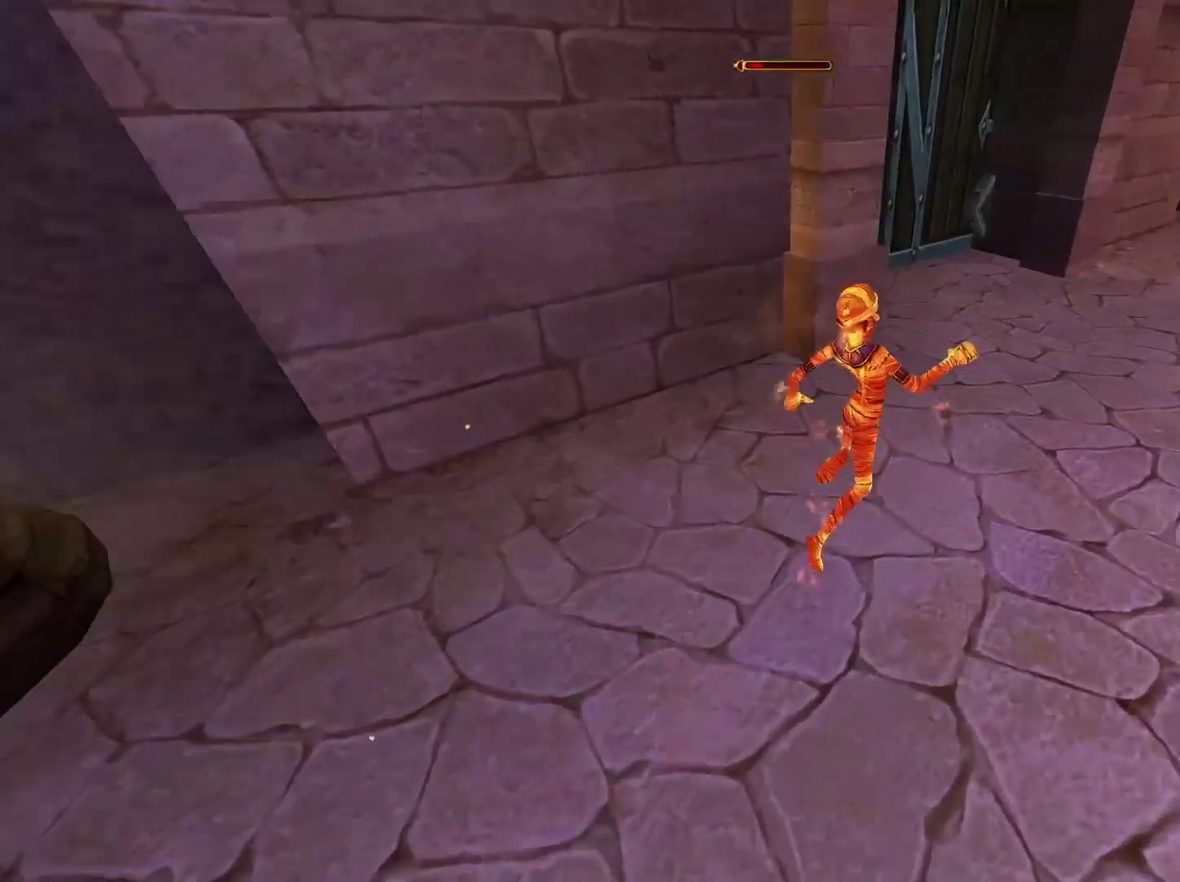
{"buttons": [], "left_stick": "up", "right_stick": "center", "events": [[100, "right_stick", "up-left"], [367, "left_stick", "up"], [483, "right_stick", "center"]]}
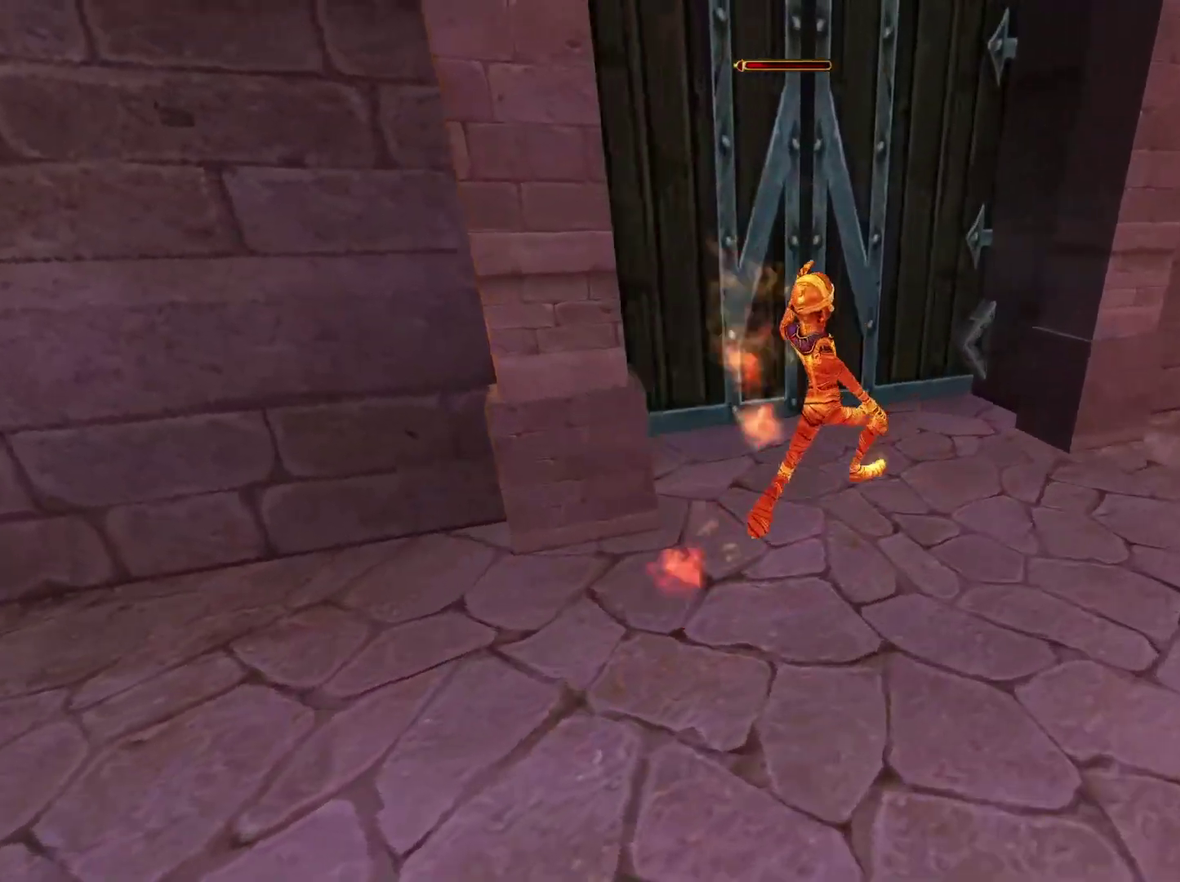
{"buttons": [], "left_stick": "up", "right_stick": "center", "events": [[283, "left_stick", "up-left"], [333, "X", "down"], [417, "left_stick", "up"], [450, "X", "up"]]}
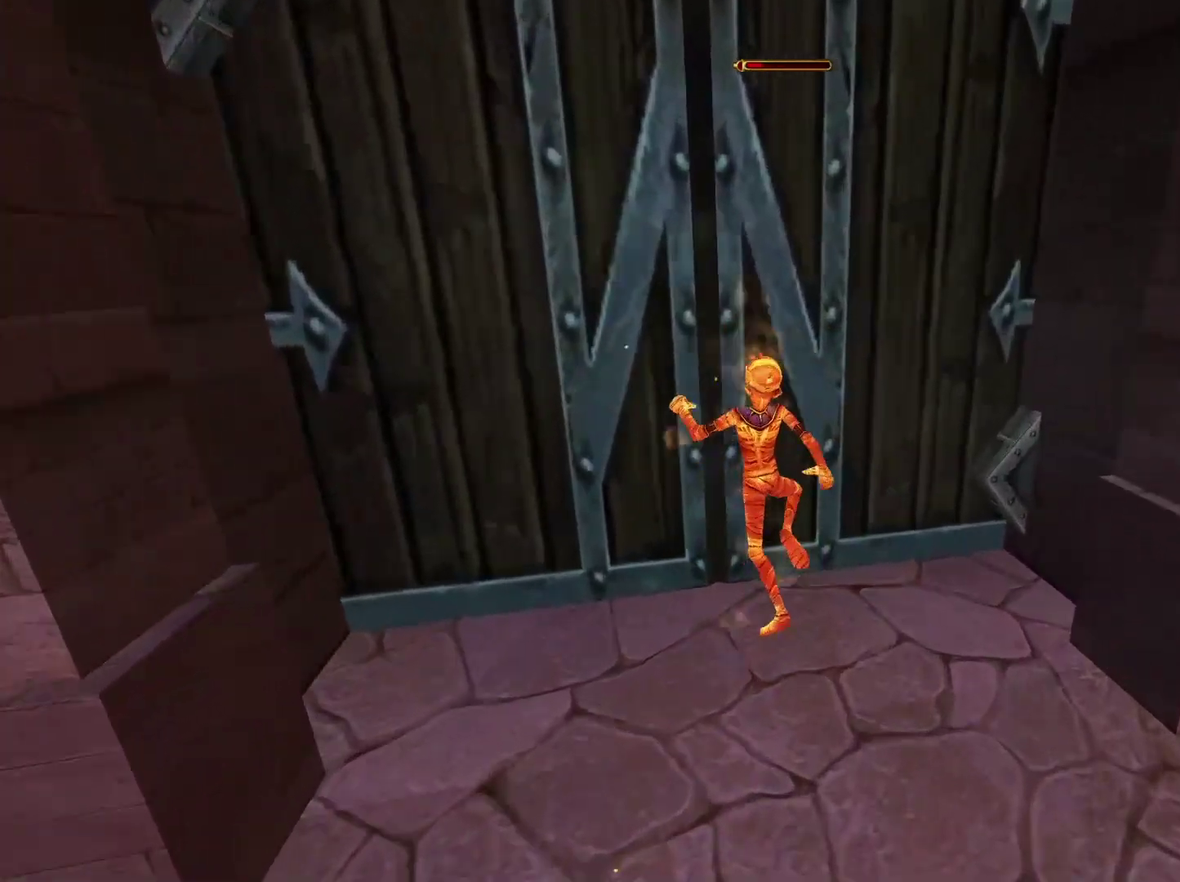
{"buttons": [], "left_stick": "up", "right_stick": "center", "events": [[17, "X", "down"], [133, "X", "up"]]}
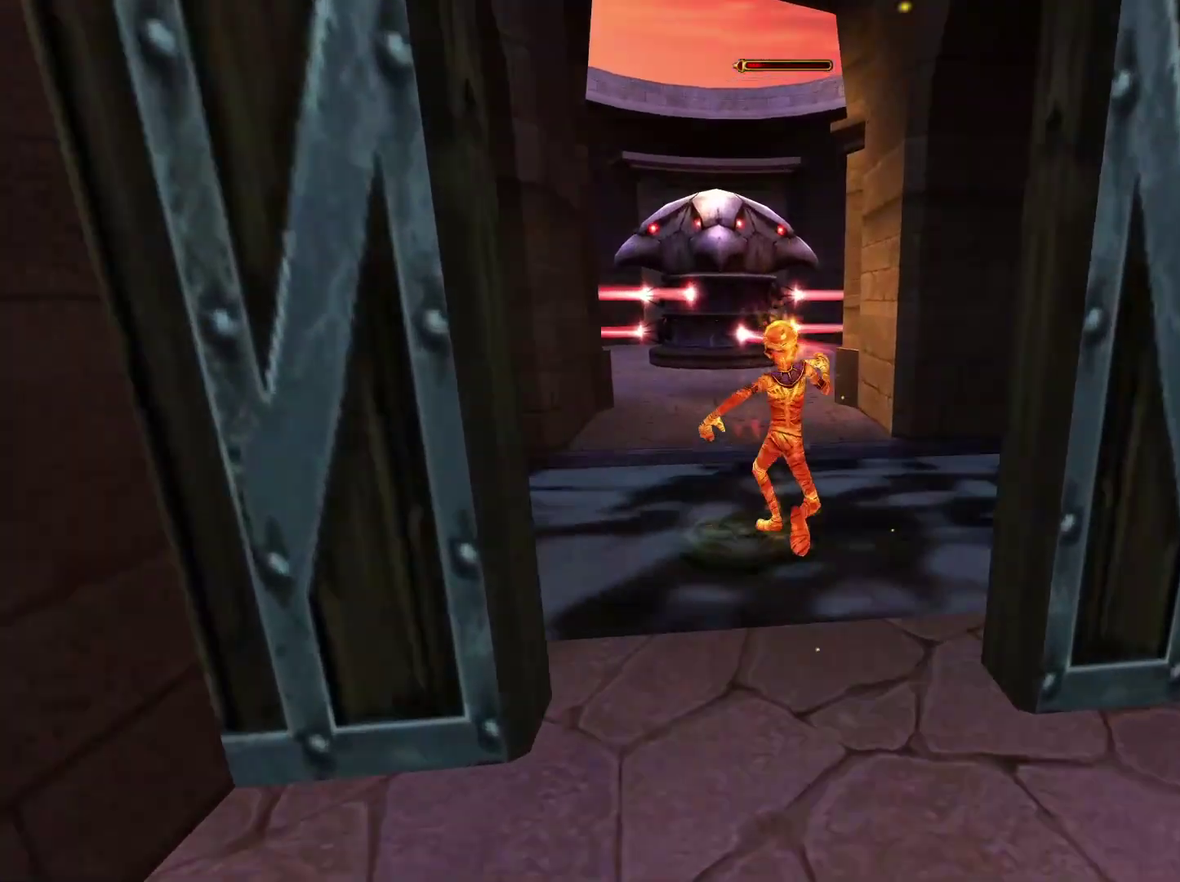
{"buttons": [], "left_stick": "center", "right_stick": "center", "events": [[33, "left_stick", "up-left"], [133, "left_stick", "up"], [333, "left_stick", "center"]]}
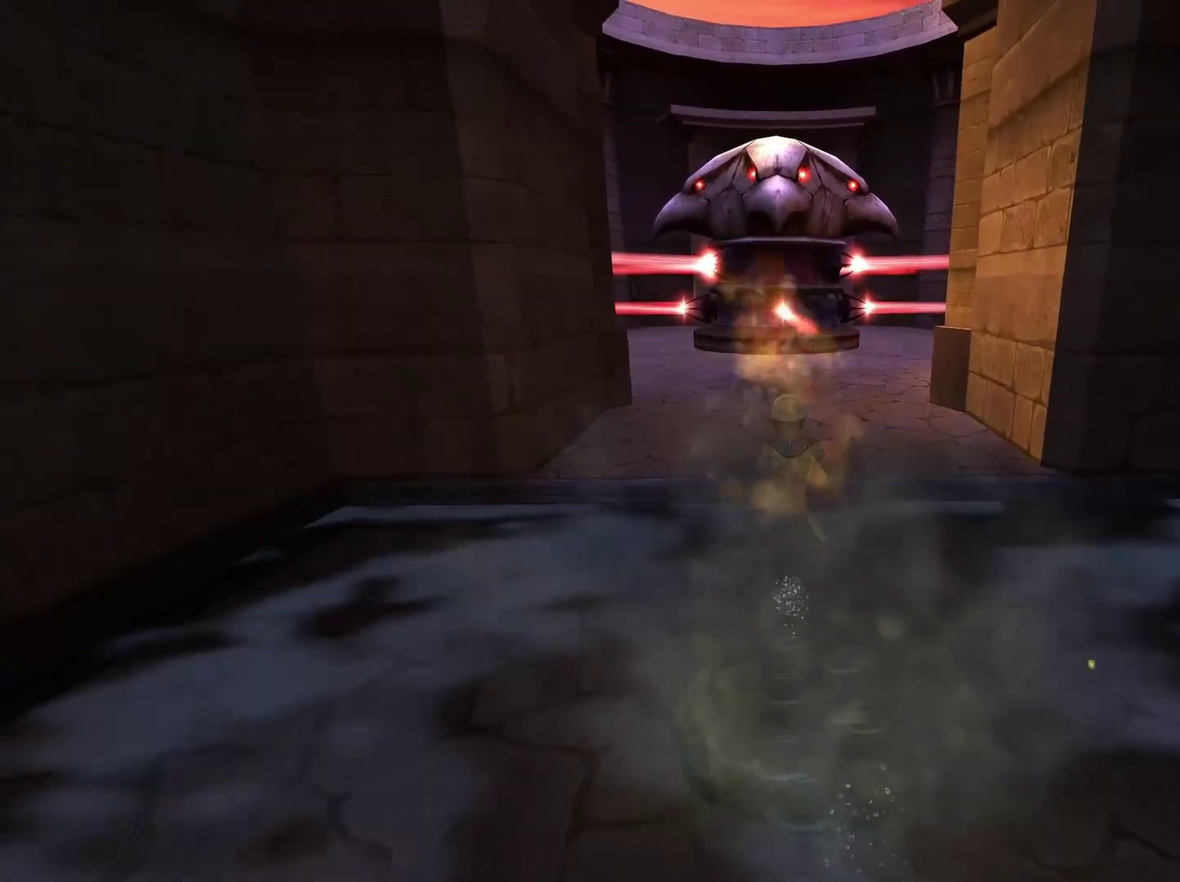
{"buttons": [], "left_stick": "up", "right_stick": "center", "events": [[350, "left_stick", "up"]]}
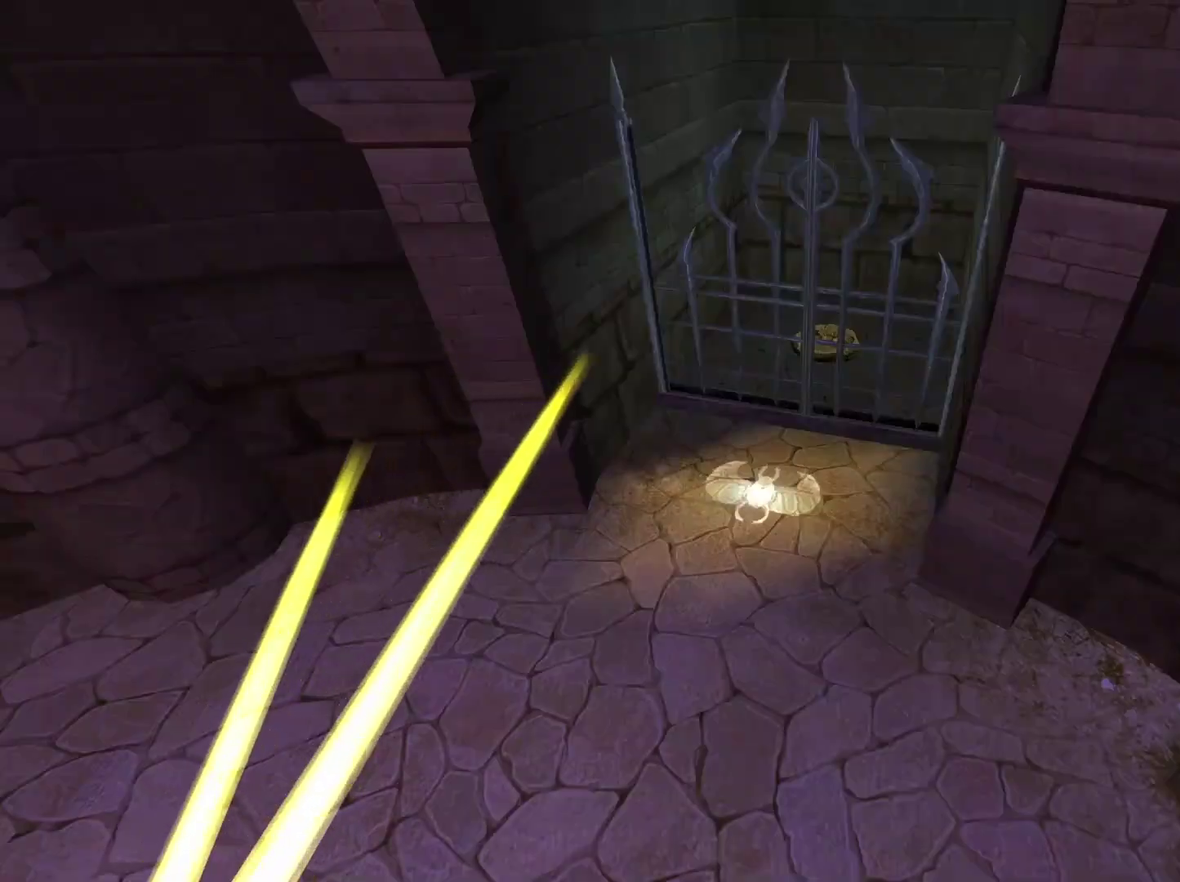
{"buttons": [], "left_stick": "center", "right_stick": "center", "events": [[167, "left_stick", "center"]]}
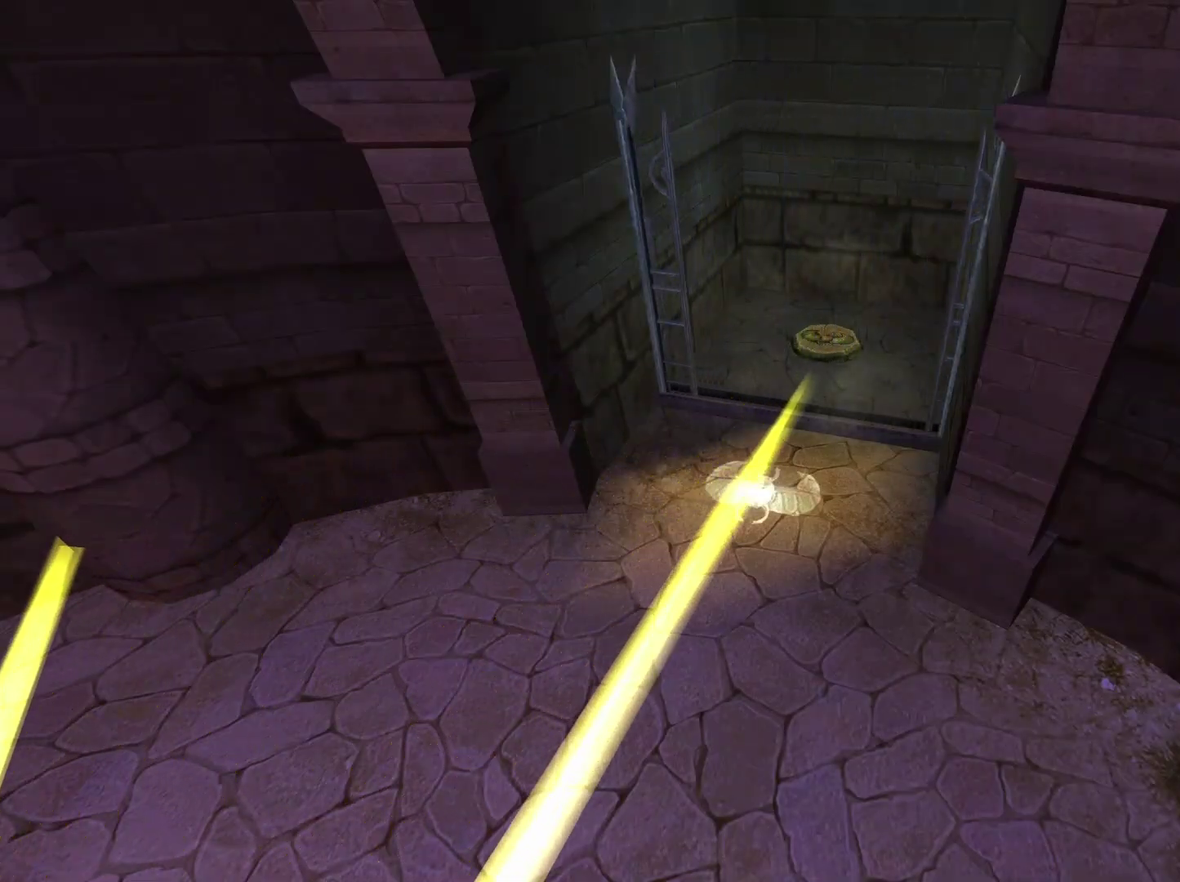
{"buttons": [], "left_stick": "center", "right_stick": "center", "events": []}
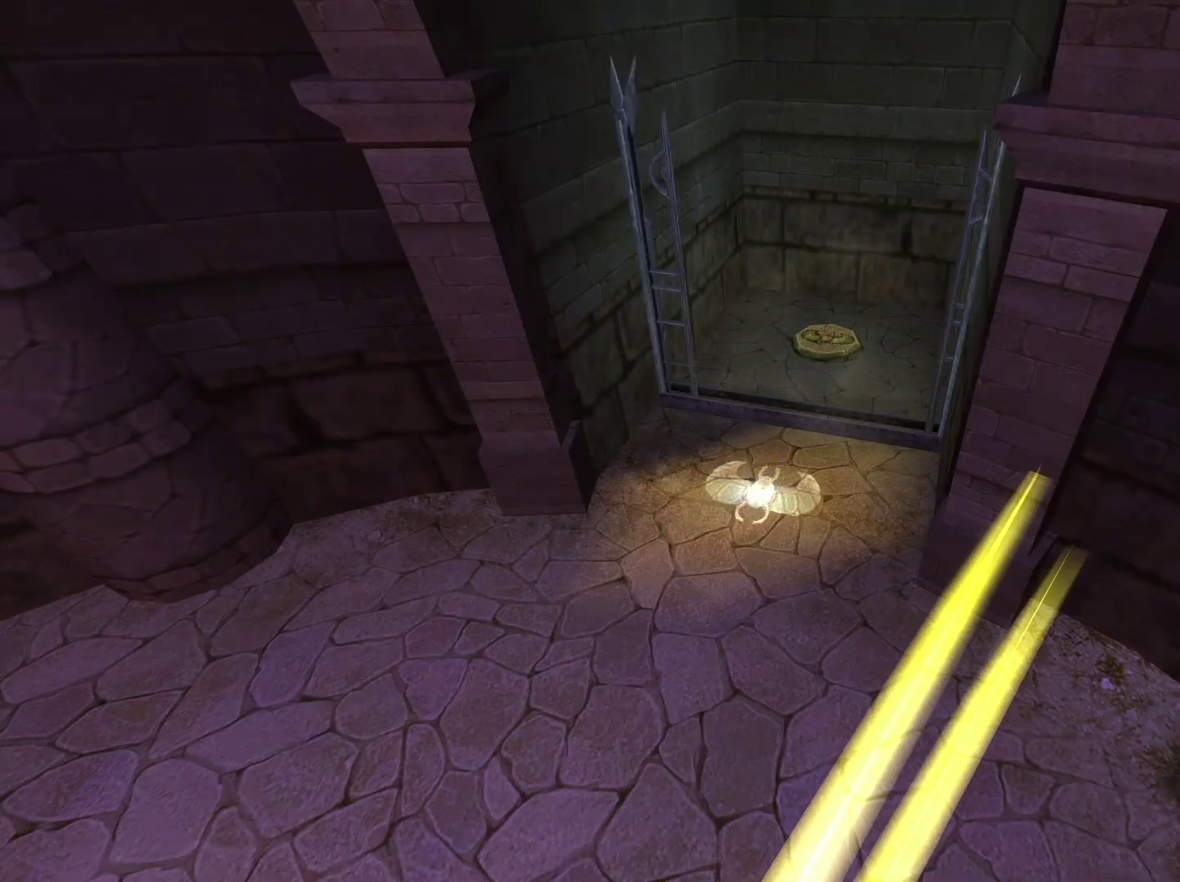
{"buttons": [], "left_stick": "center", "right_stick": "center", "events": []}
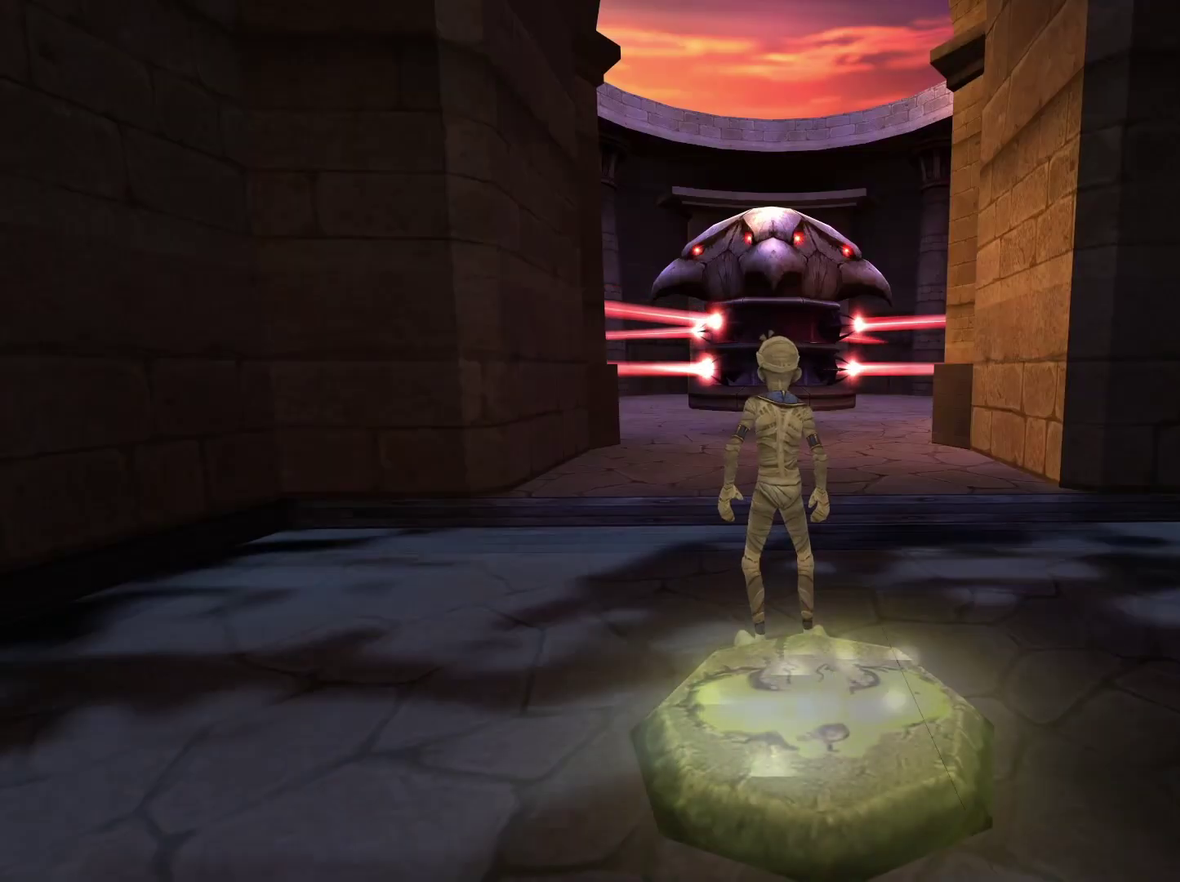
{"buttons": [], "left_stick": "up", "right_stick": "center", "events": [[50, "left_stick", "up"]]}
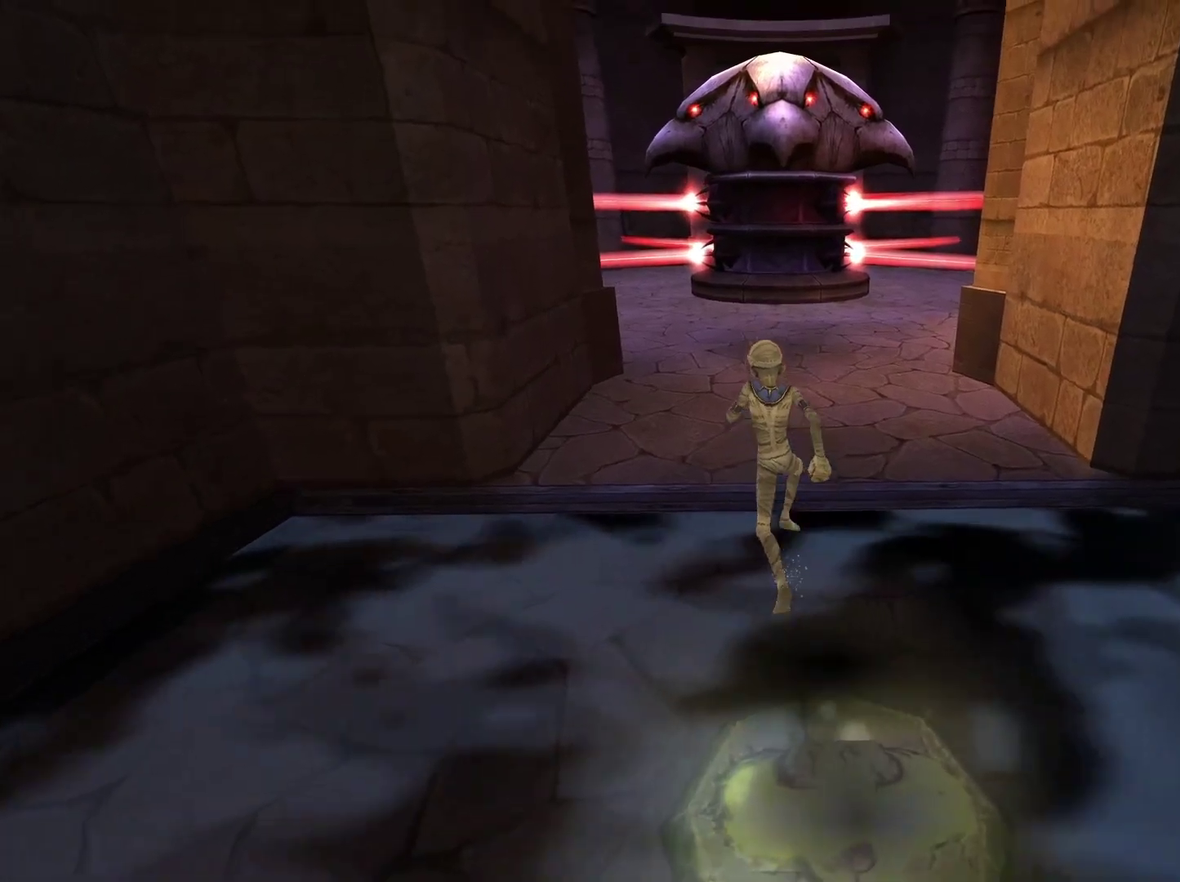
{"buttons": [], "left_stick": "up", "right_stick": "center", "events": []}
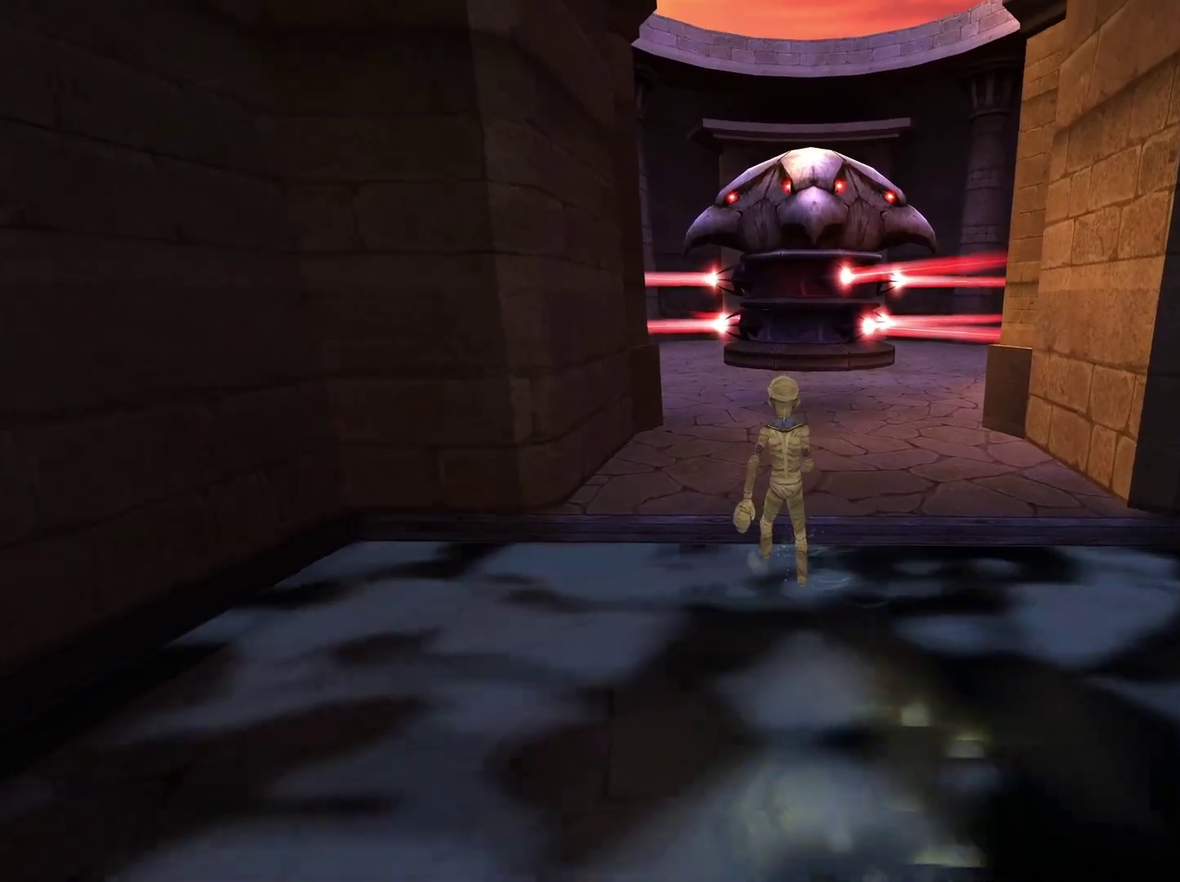
{"buttons": [], "left_stick": "up-right", "right_stick": "center", "events": [[17, "left_stick", "center"], [350, "left_stick", "up-right"]]}
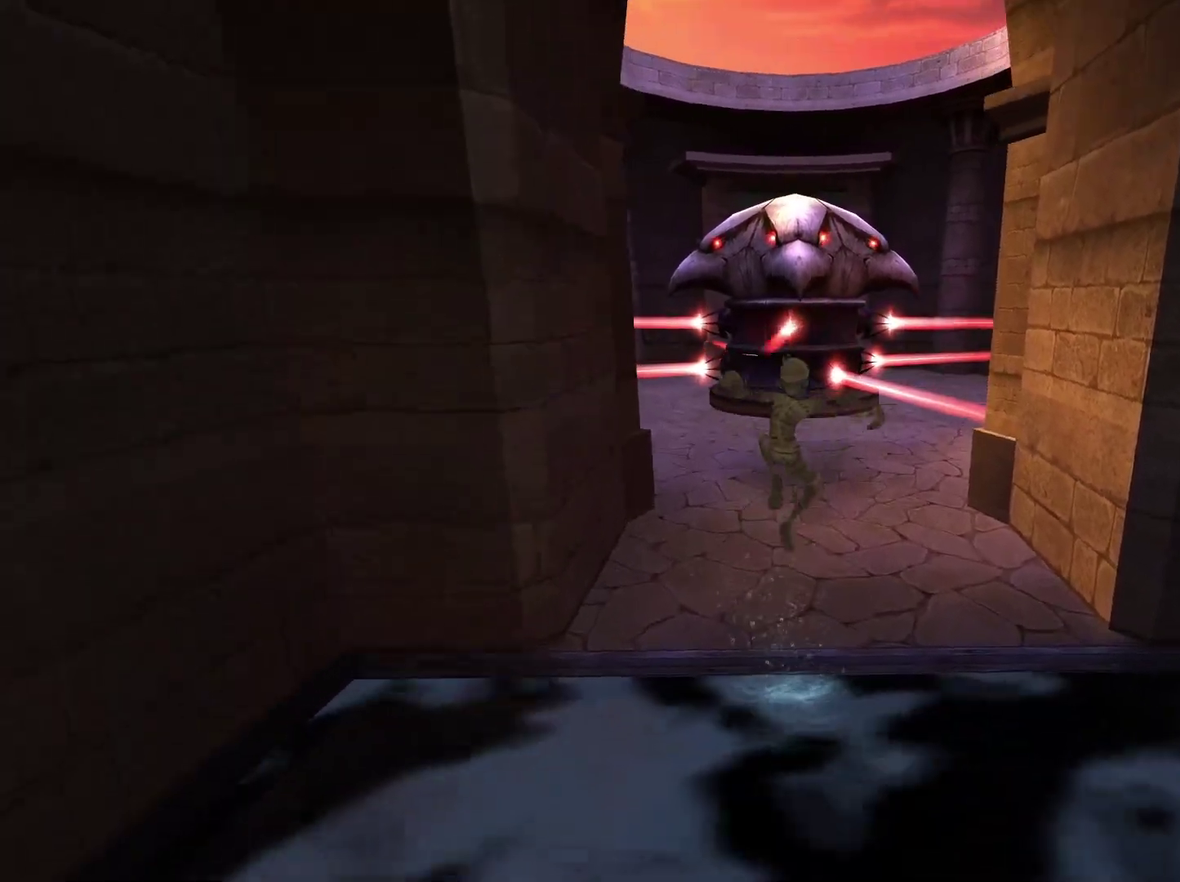
{"buttons": [], "left_stick": "left", "right_stick": "center", "events": [[50, "left_stick", "up"], [183, "left_stick", "up-left"], [283, "left_stick", "center"], [483, "left_stick", "left"]]}
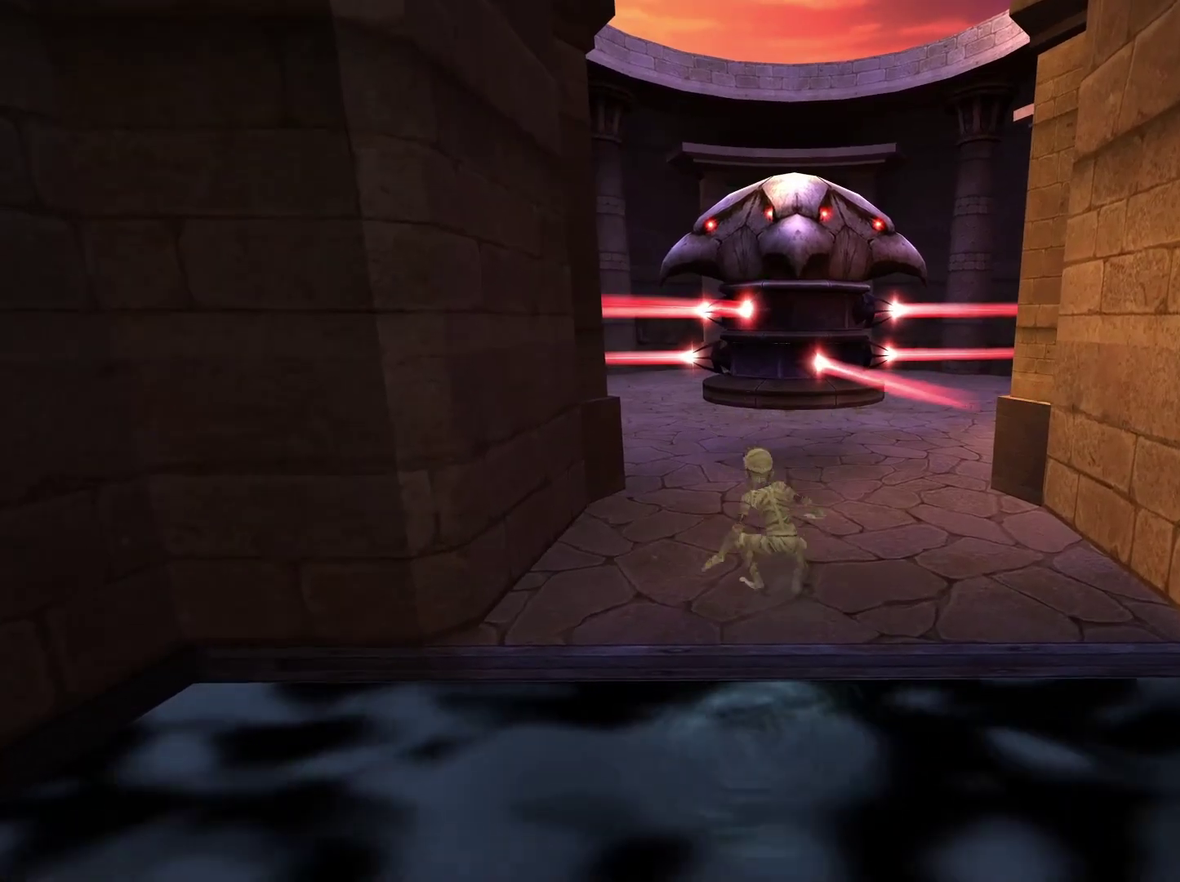
{"buttons": [], "left_stick": "up-right", "right_stick": "center", "events": [[150, "left_stick", "down"], [233, "left_stick", "down-right"], [283, "left_stick", "right"], [450, "left_stick", "up-right"]]}
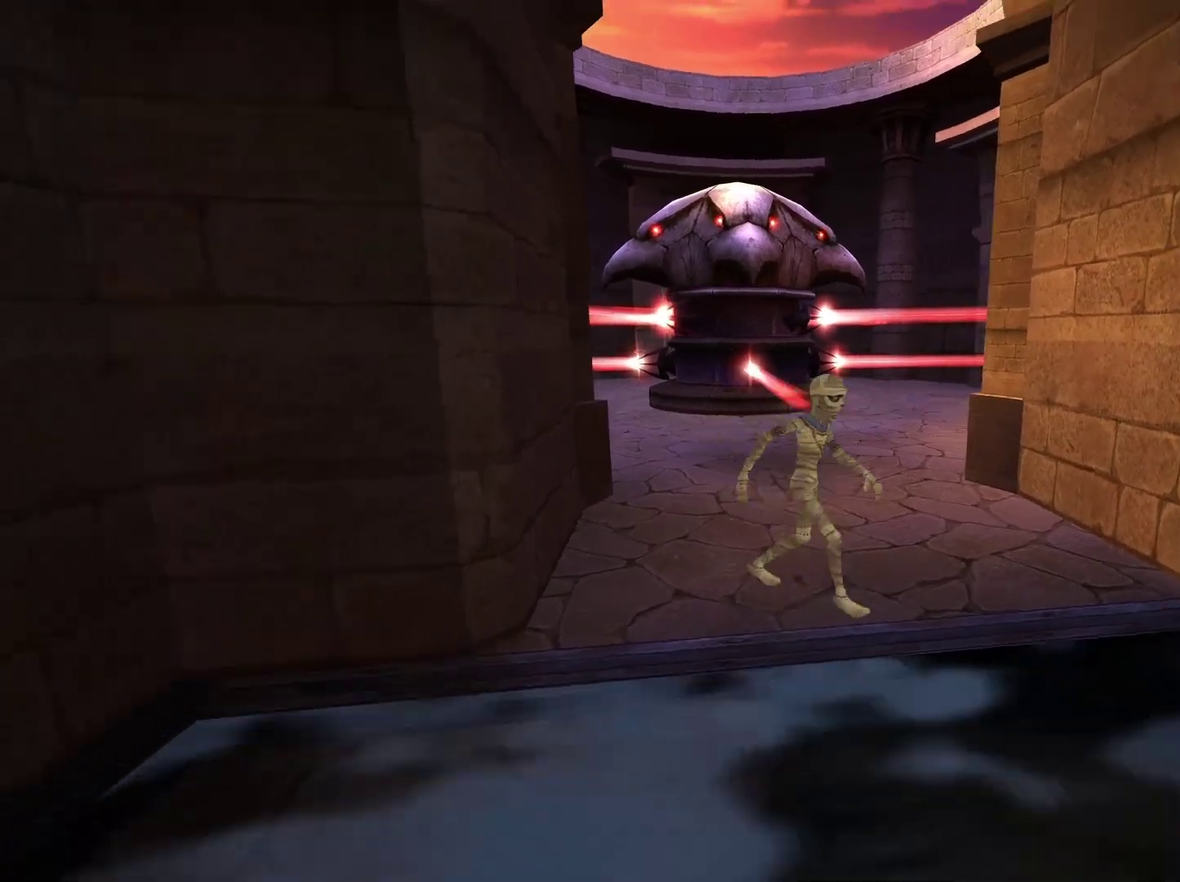
{"buttons": [], "left_stick": "up-left", "right_stick": "center", "events": [[133, "left_stick", "up"], [500, "left_stick", "up-left"]]}
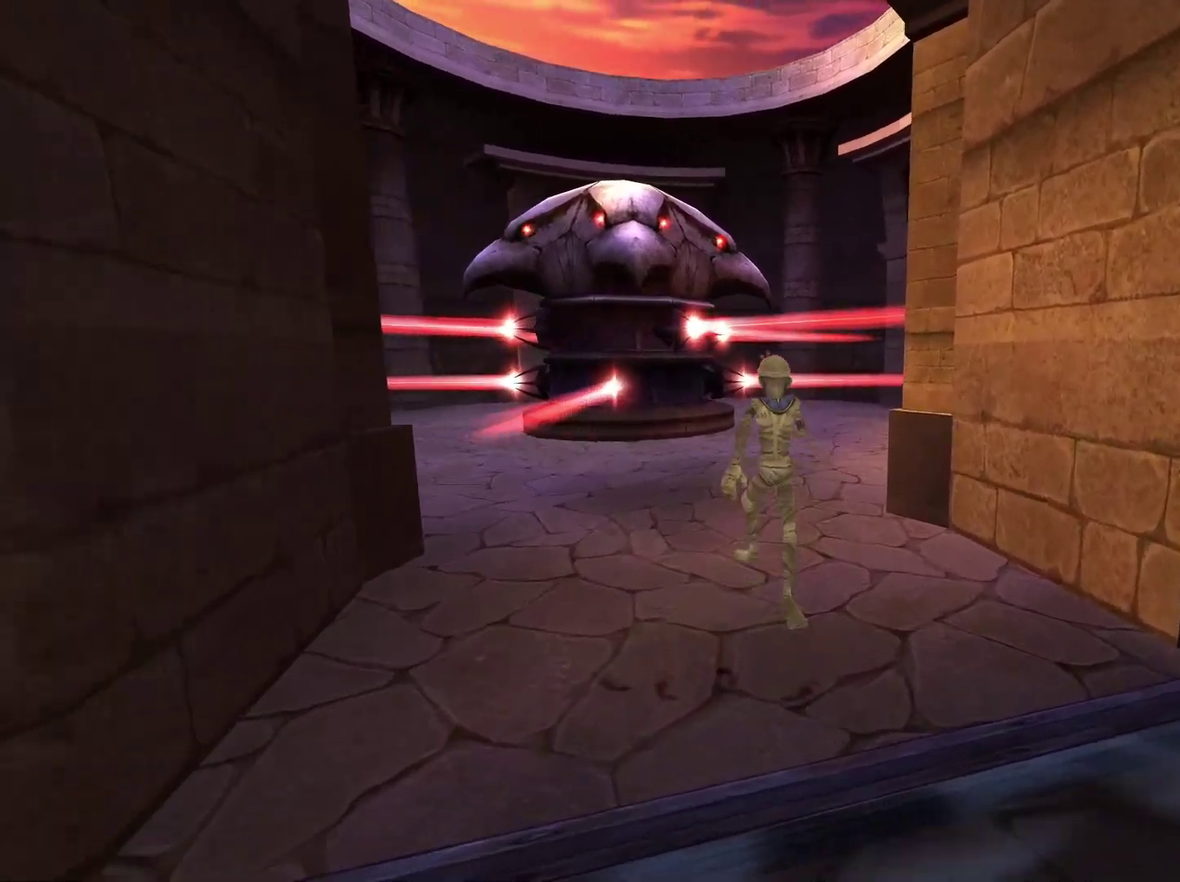
{"buttons": [], "left_stick": "up", "right_stick": "left", "events": [[150, "left_stick", "center"], [317, "right_stick", "left"], [367, "left_stick", "up"]]}
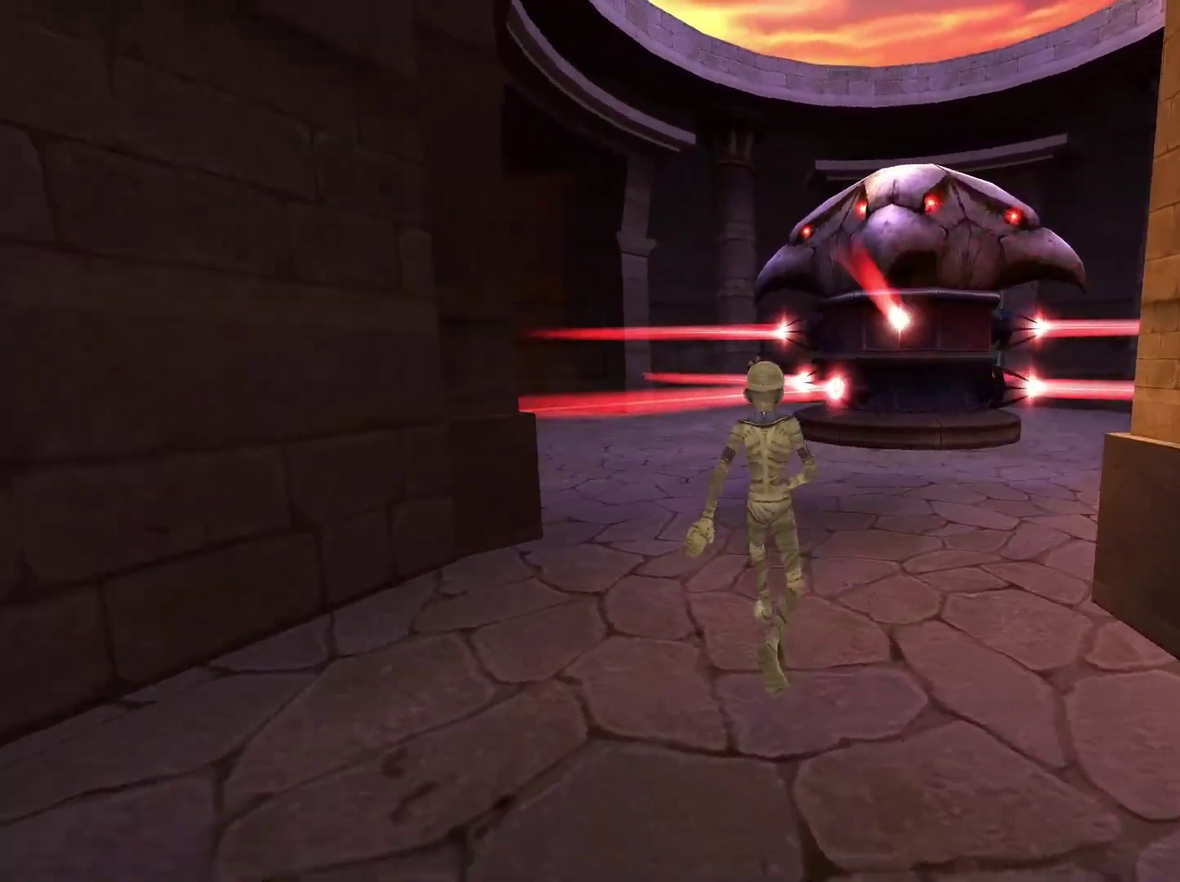
{"buttons": [], "left_stick": "center", "right_stick": "center", "events": [[67, "right_stick", "down-left"], [83, "left_stick", "up-right"], [217, "left_stick", "up"], [467, "left_stick", "center"], [483, "right_stick", "center"]]}
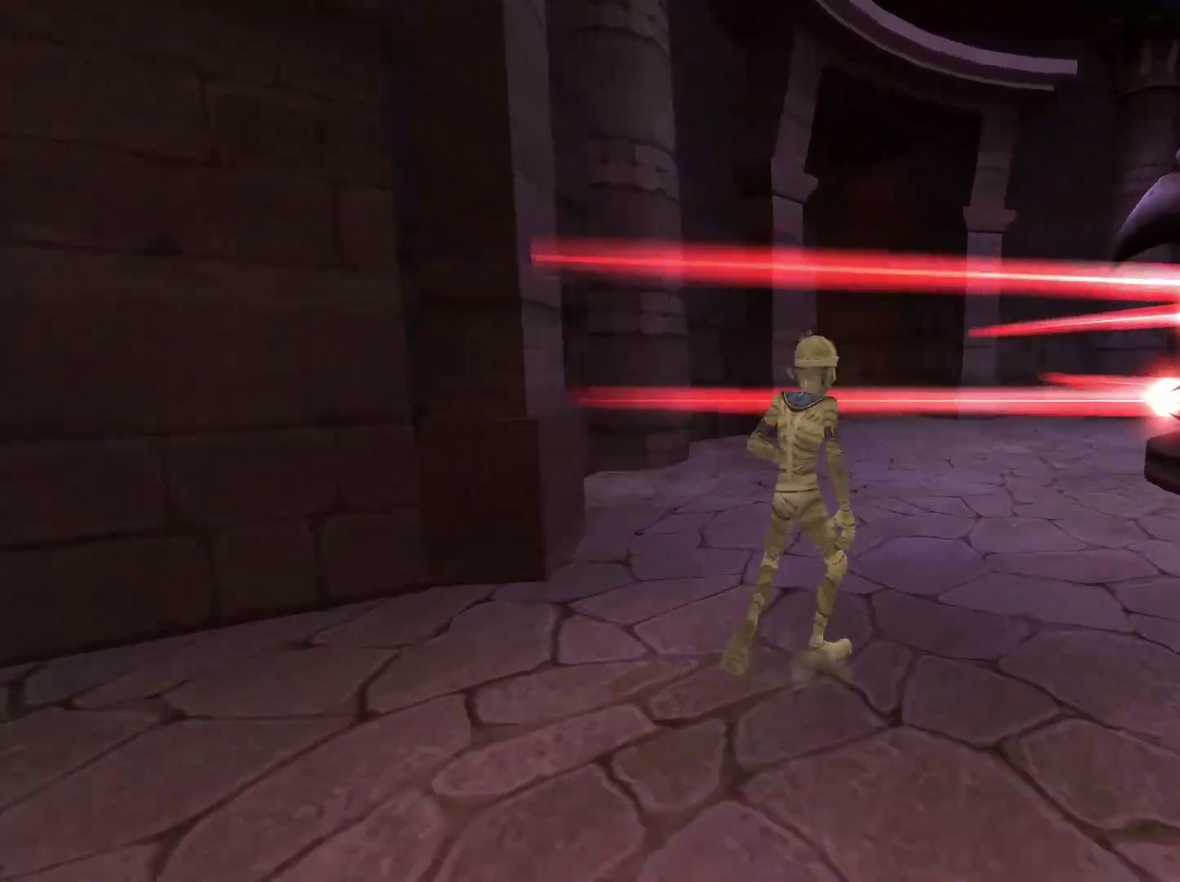
{"buttons": [], "left_stick": "up", "right_stick": "down", "events": [[200, "left_stick", "up-right"], [317, "left_stick", "up"], [450, "right_stick", "down"]]}